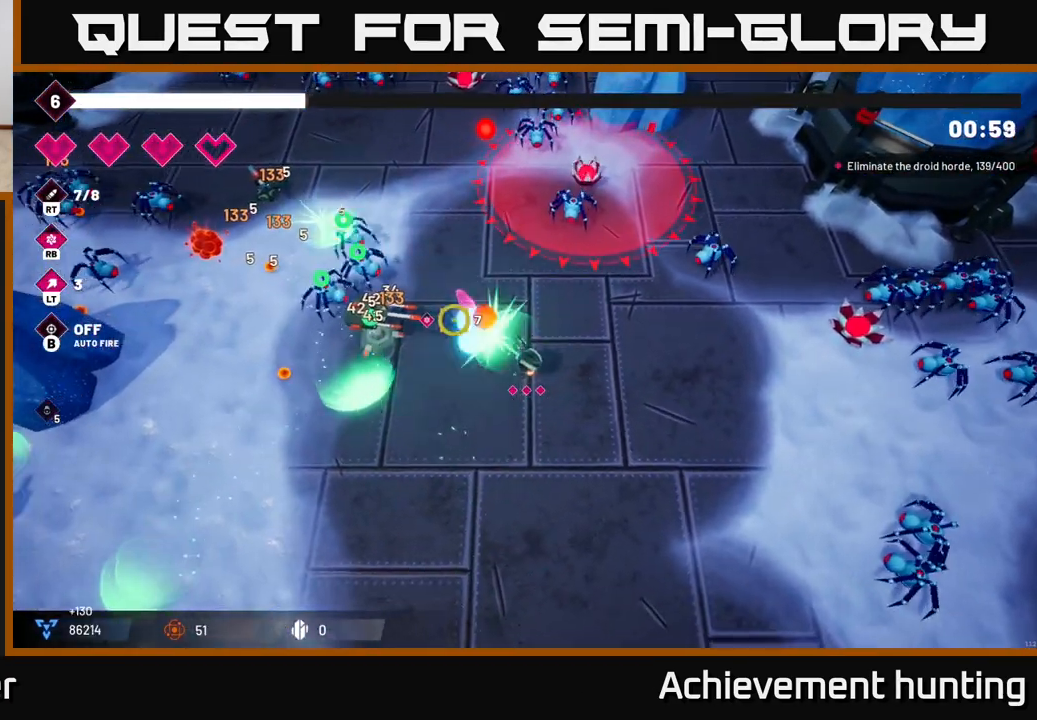
Gameplay with a controller (Xbox layout); each line is a JSON object with the inputs held at the frame after it. "events" lists button and stick changes between this image and that frame as [ms after this image, input, new state], when the widget could be followed in between.
{"buttons": ["R2"], "left_stick": "left", "right_stick": "up-left", "events": [[33, "left_stick", "center"], [133, "left_stick", "down-left"], [400, "left_stick", "left"]]}
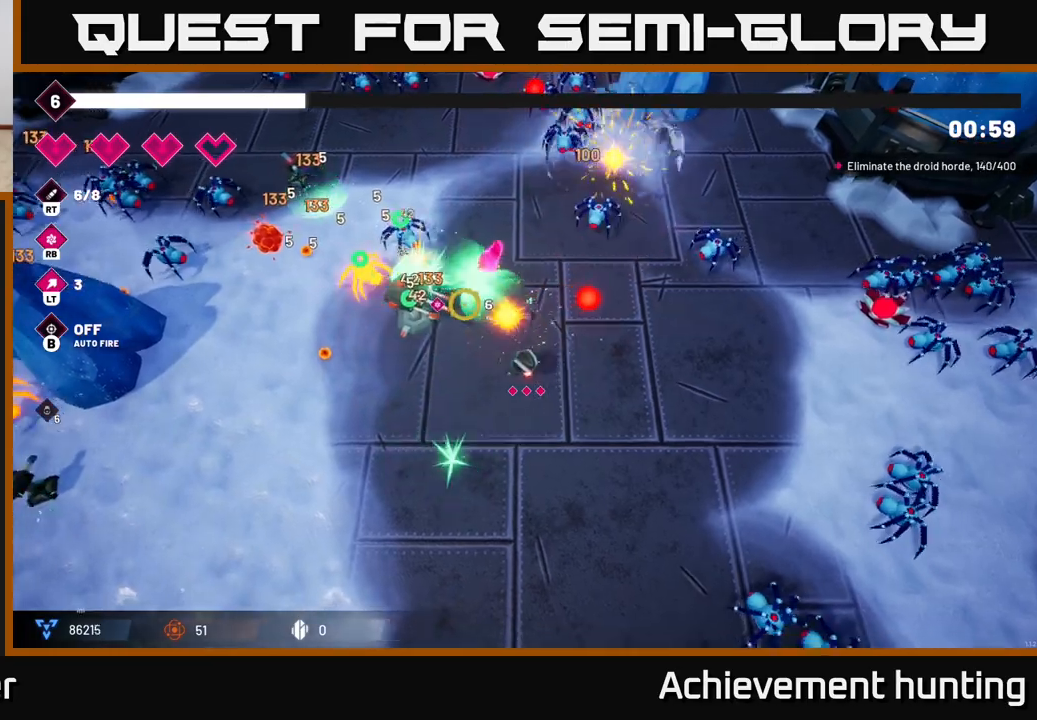
{"buttons": ["R2"], "left_stick": "center", "right_stick": "up-left", "events": [[67, "left_stick", "center"], [233, "left_stick", "left"], [450, "left_stick", "center"]]}
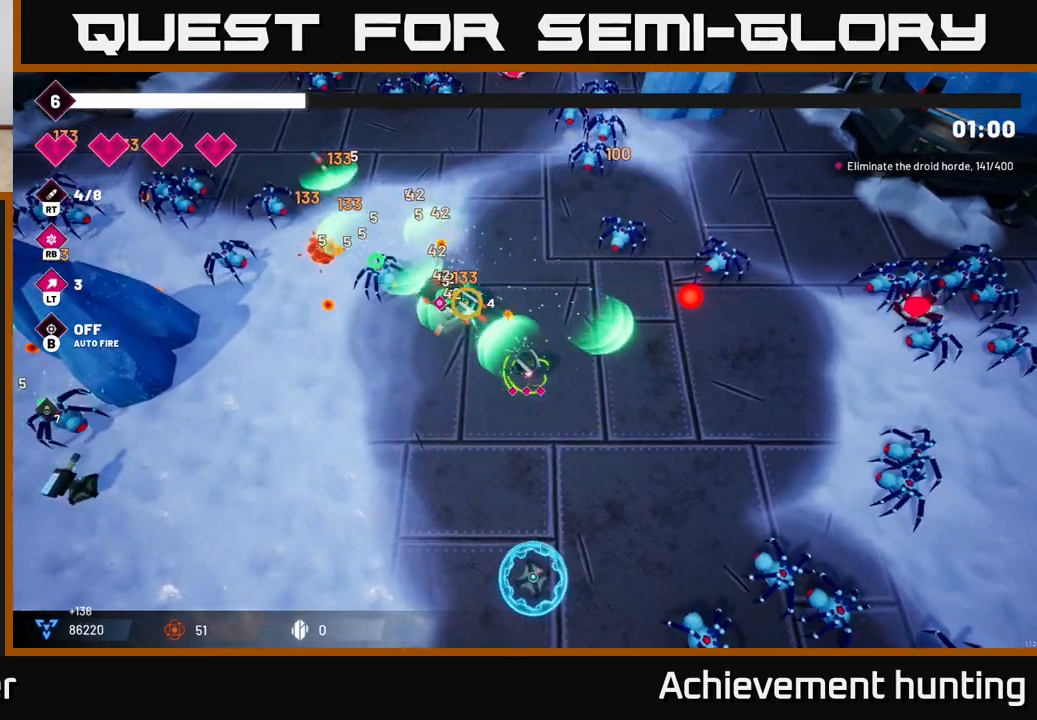
{"buttons": ["R2"], "left_stick": "left", "right_stick": "up-left", "events": [[117, "left_stick", "left"]]}
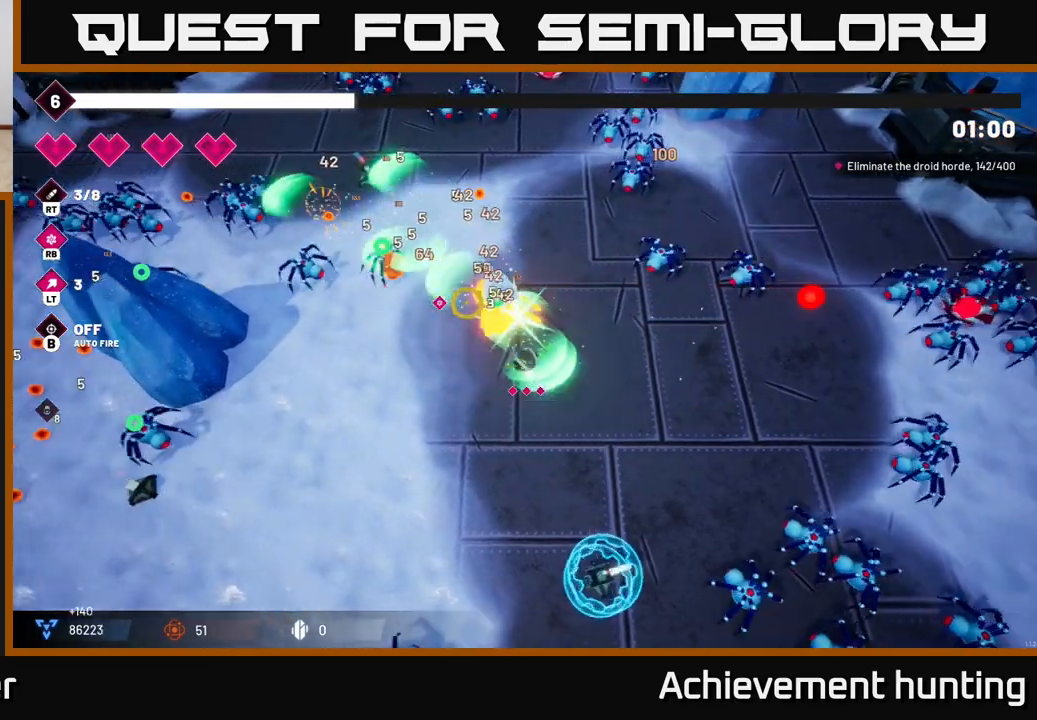
{"buttons": ["R2"], "left_stick": "left", "right_stick": "up-left", "events": [[133, "R2", "up"], [400, "R2", "down"]]}
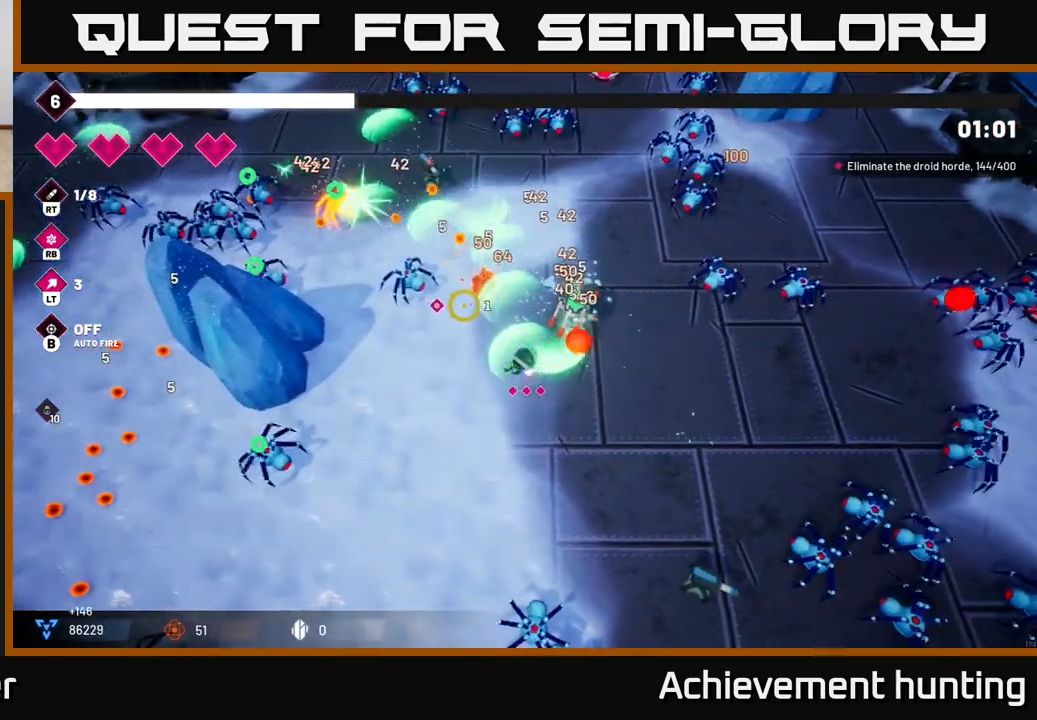
{"buttons": ["R2"], "left_stick": "down", "right_stick": "up-left", "events": [[100, "R2", "up"], [150, "left_stick", "down-left"], [267, "right_stick", "left"], [333, "R2", "down"], [400, "left_stick", "down"], [467, "right_stick", "up-left"]]}
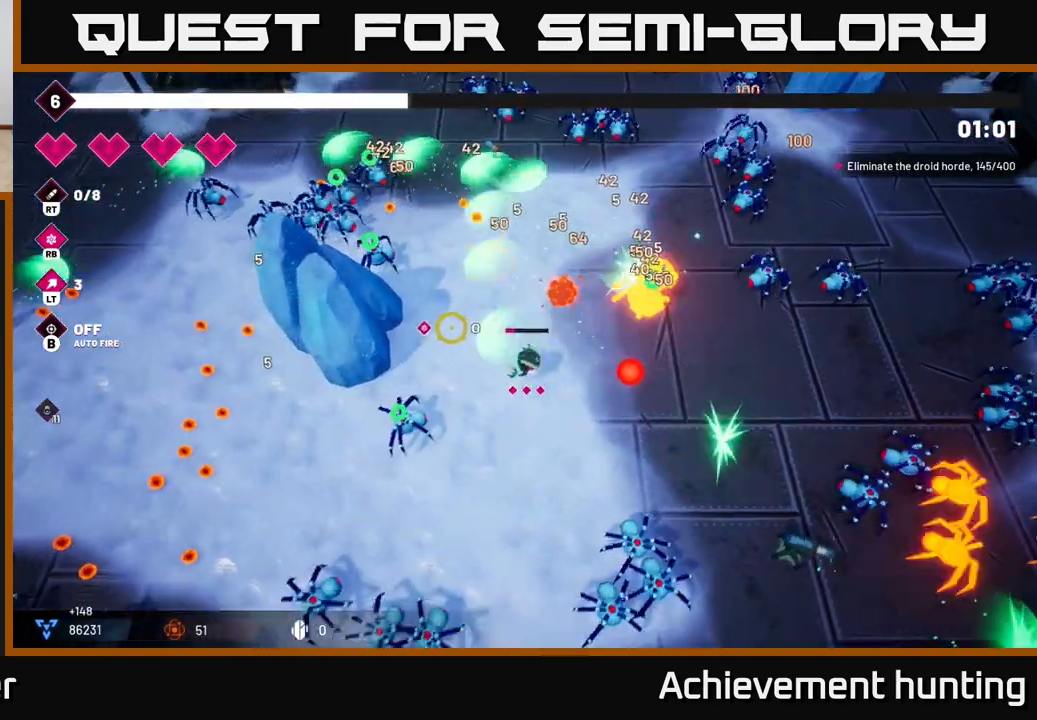
{"buttons": [], "left_stick": "down-left", "right_stick": "up-left", "events": [[50, "R2", "up"], [200, "R2", "down"], [383, "R2", "up"], [400, "left_stick", "down-left"]]}
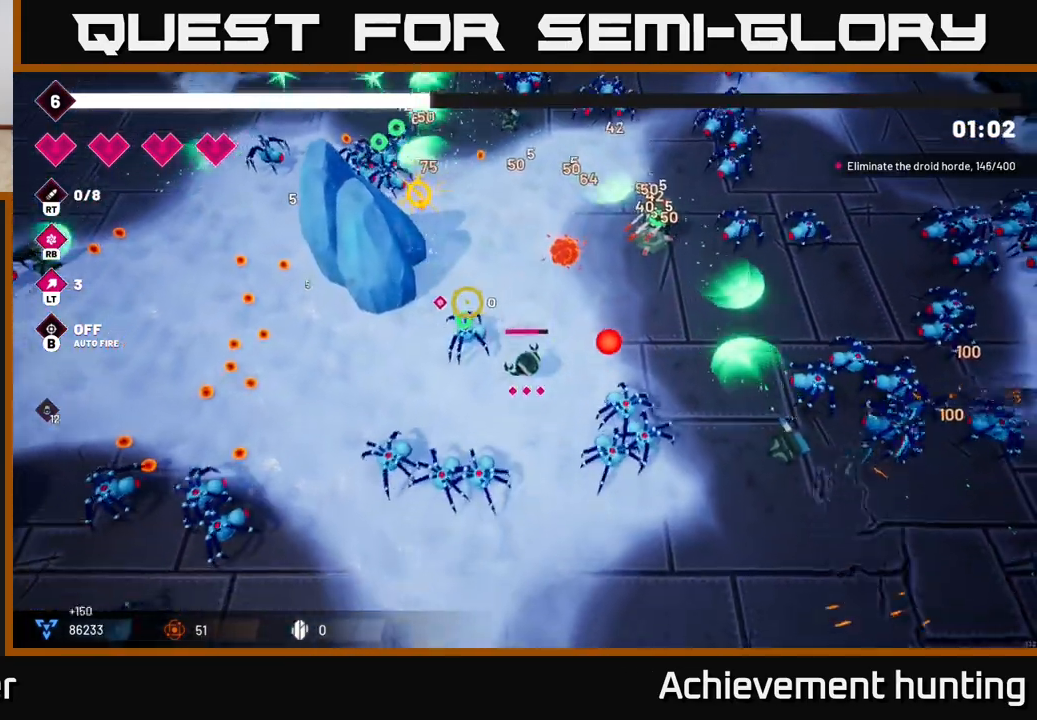
{"buttons": ["L2"], "left_stick": "up-left", "right_stick": "up", "events": [[17, "R2", "down"], [17, "left_stick", "left"], [183, "L2", "down"], [183, "left_stick", "up-left"], [233, "R2", "up"], [367, "L2", "up"], [367, "right_stick", "up"], [450, "L2", "down"]]}
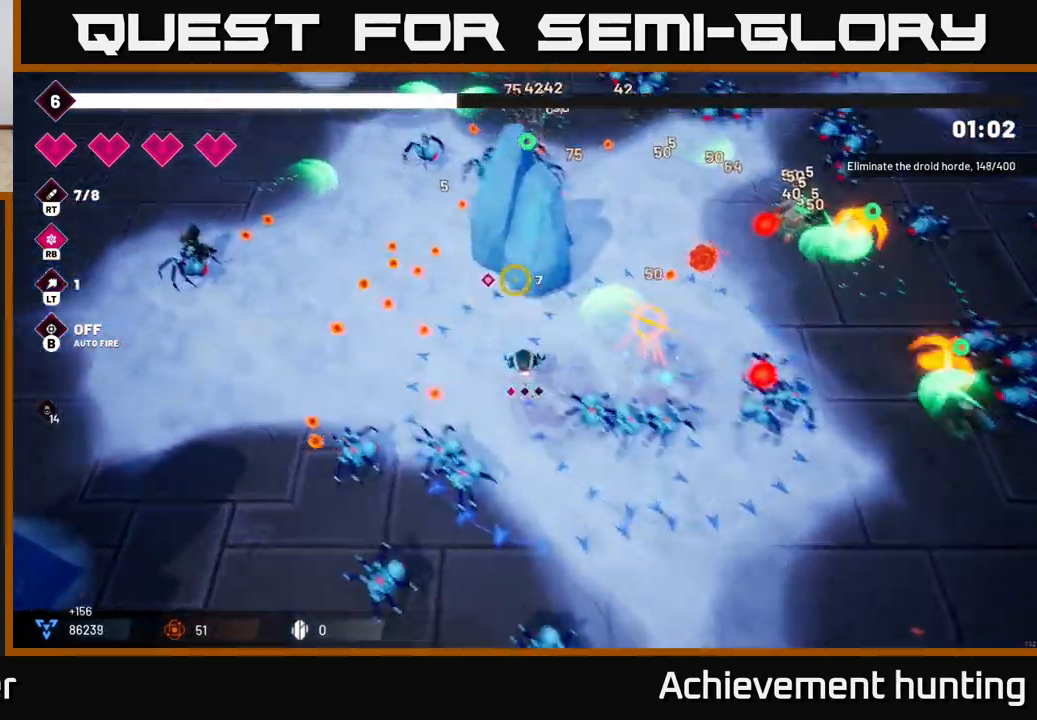
{"buttons": ["R2"], "left_stick": "down-left", "right_stick": "down-right", "events": [[83, "L2", "up"], [183, "left_stick", "left"], [283, "right_stick", "down-right"], [450, "R2", "down"], [500, "left_stick", "down-left"]]}
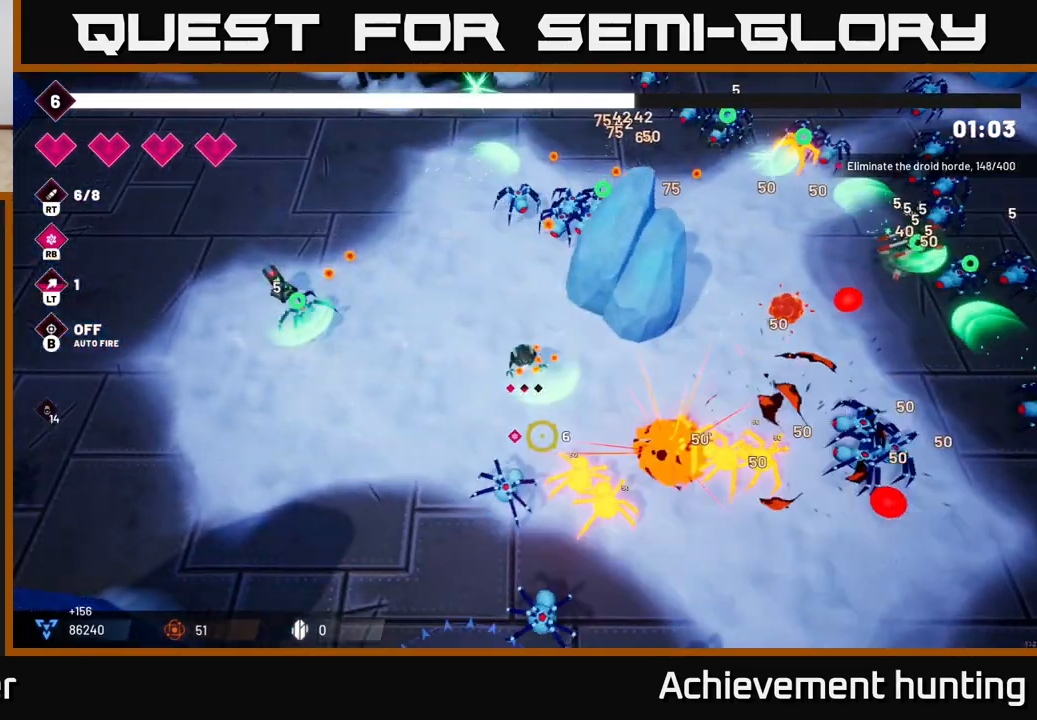
{"buttons": [], "left_stick": "down-left", "right_stick": "down-right", "events": [[117, "R2", "up"], [250, "R2", "down"], [433, "R2", "up"]]}
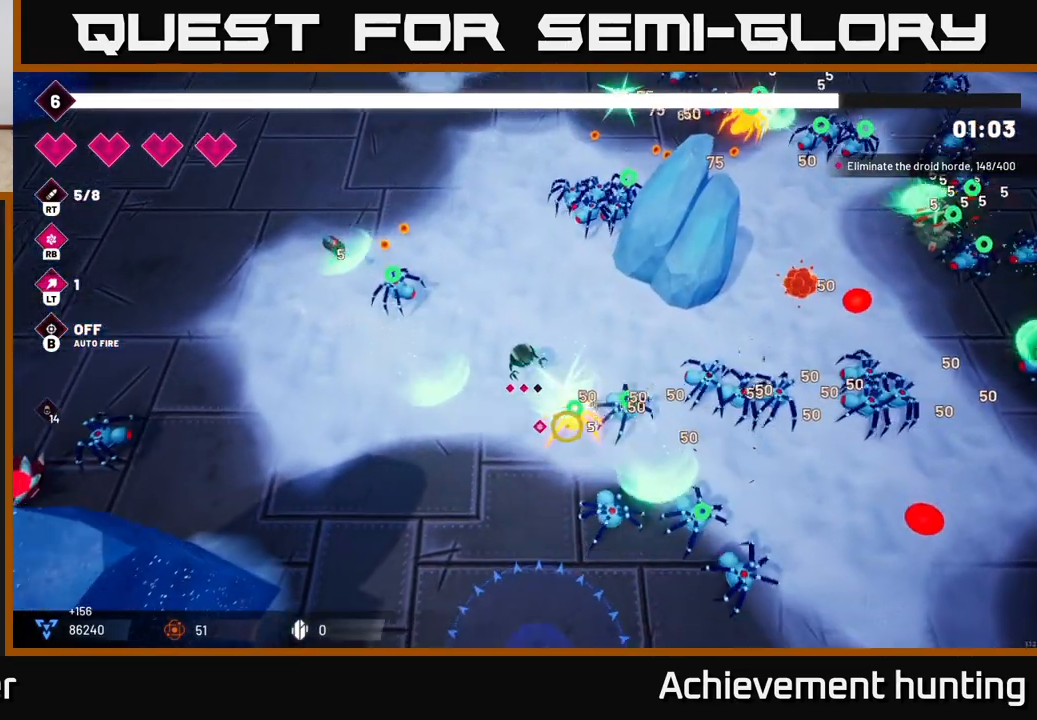
{"buttons": [], "left_stick": "down-left", "right_stick": "up-right", "events": [[83, "R2", "down"], [267, "R2", "up"], [350, "right_stick", "right"], [450, "right_stick", "up-right"]]}
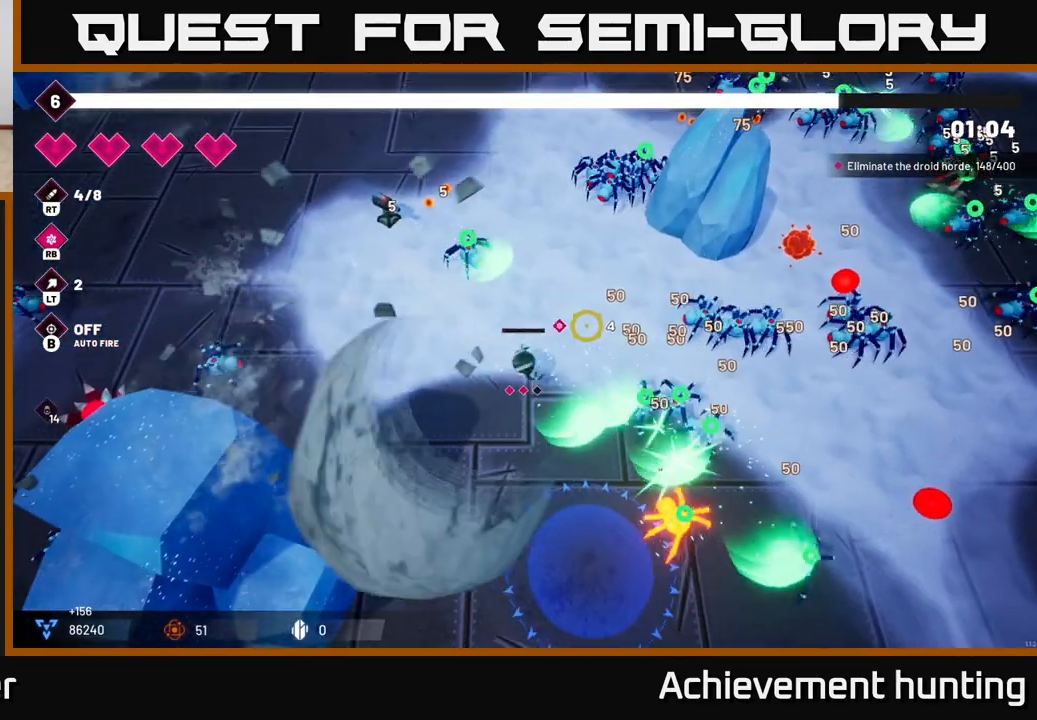
{"buttons": ["R2"], "left_stick": "up-left", "right_stick": "up-right", "events": [[117, "R2", "down"], [167, "left_stick", "up-left"], [300, "R2", "up"], [400, "R2", "down"]]}
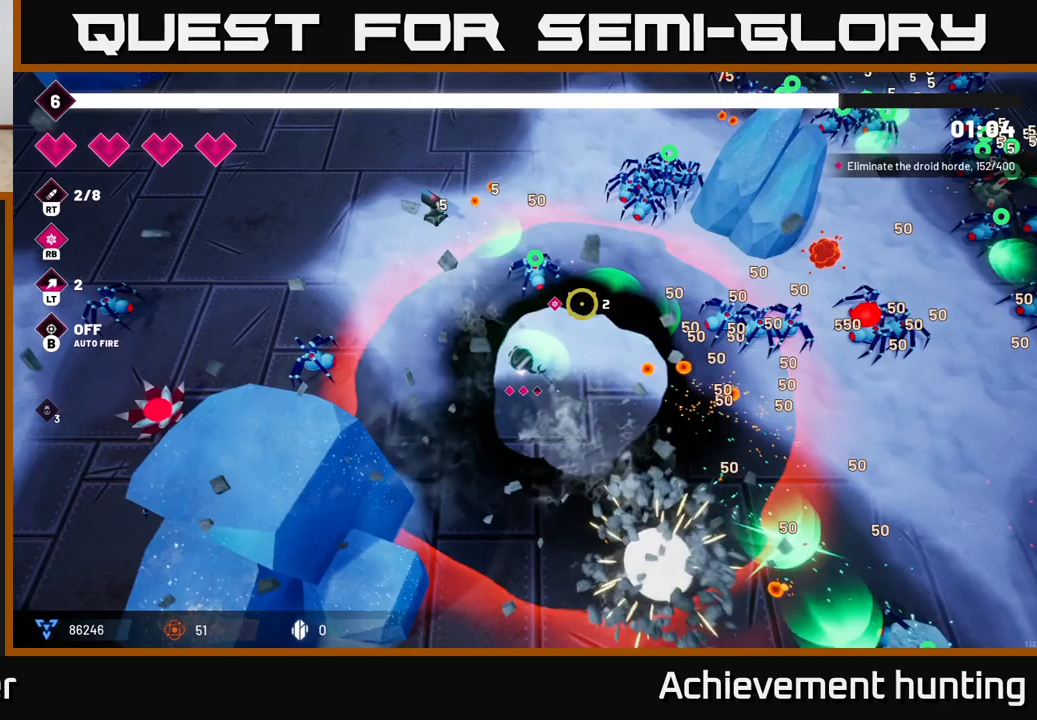
{"buttons": [], "left_stick": "up", "right_stick": "up-right", "events": [[117, "R2", "up"], [200, "R2", "down"], [433, "R2", "up"], [500, "left_stick", "up"]]}
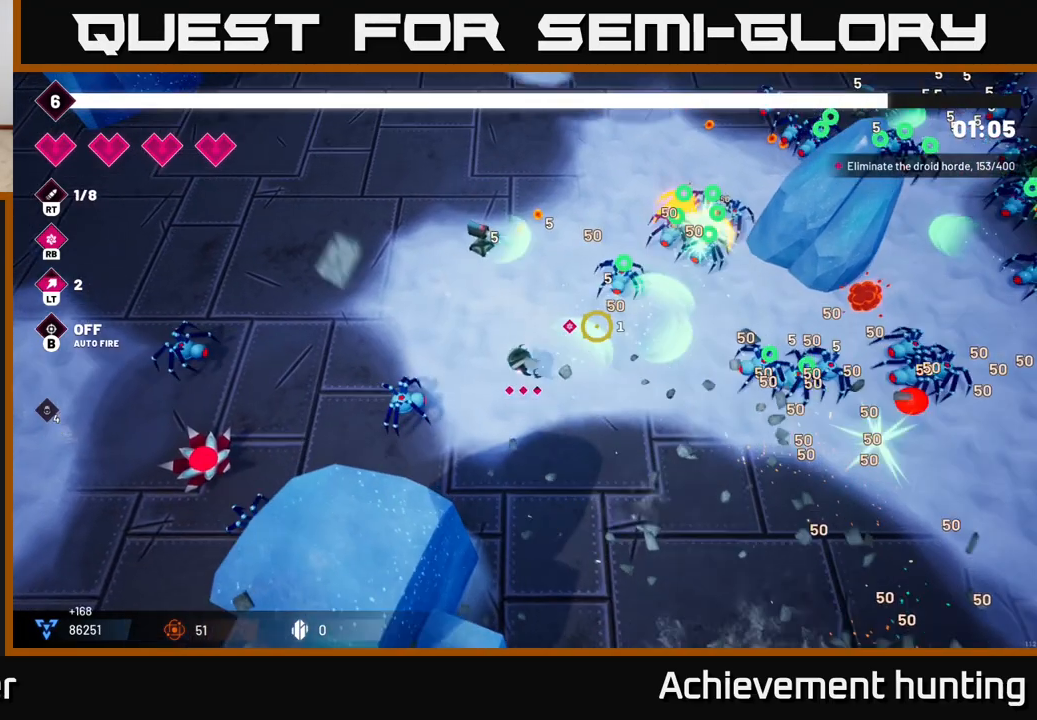
{"buttons": ["R1"], "left_stick": "up", "right_stick": "down-right", "events": [[17, "R2", "down"], [133, "left_stick", "up-right"], [200, "R2", "up"], [200, "right_stick", "right"], [333, "left_stick", "up"], [433, "right_stick", "down-right"], [500, "R1", "down"]]}
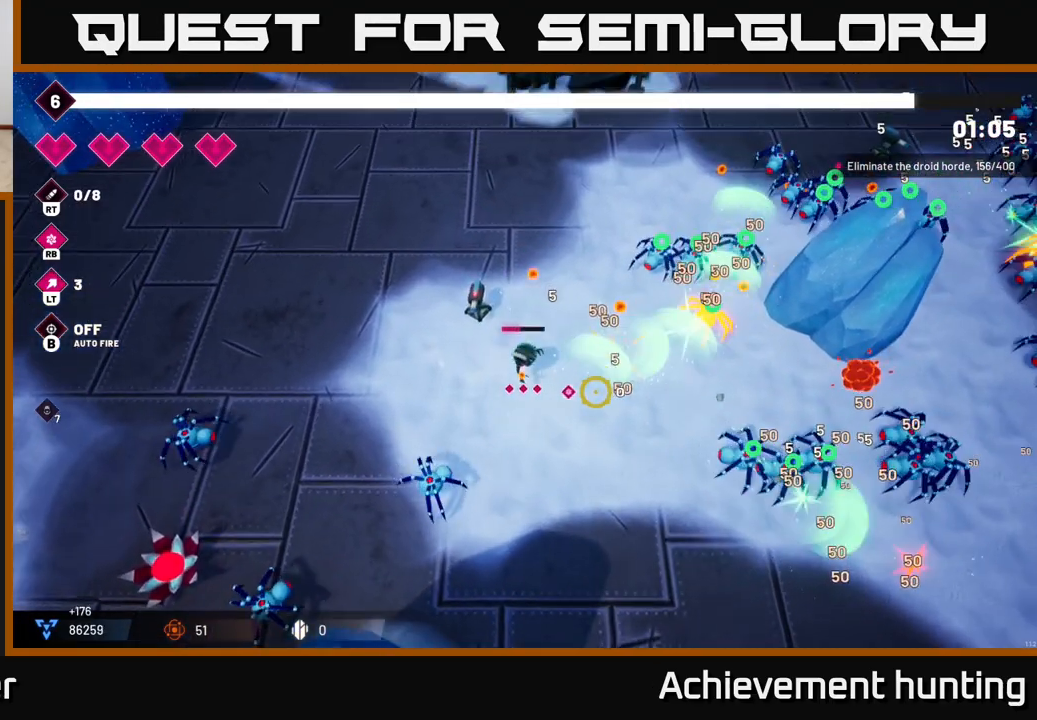
{"buttons": [], "left_stick": "up-right", "right_stick": "right", "events": [[167, "R1", "up"], [383, "left_stick", "up-right"], [383, "right_stick", "right"]]}
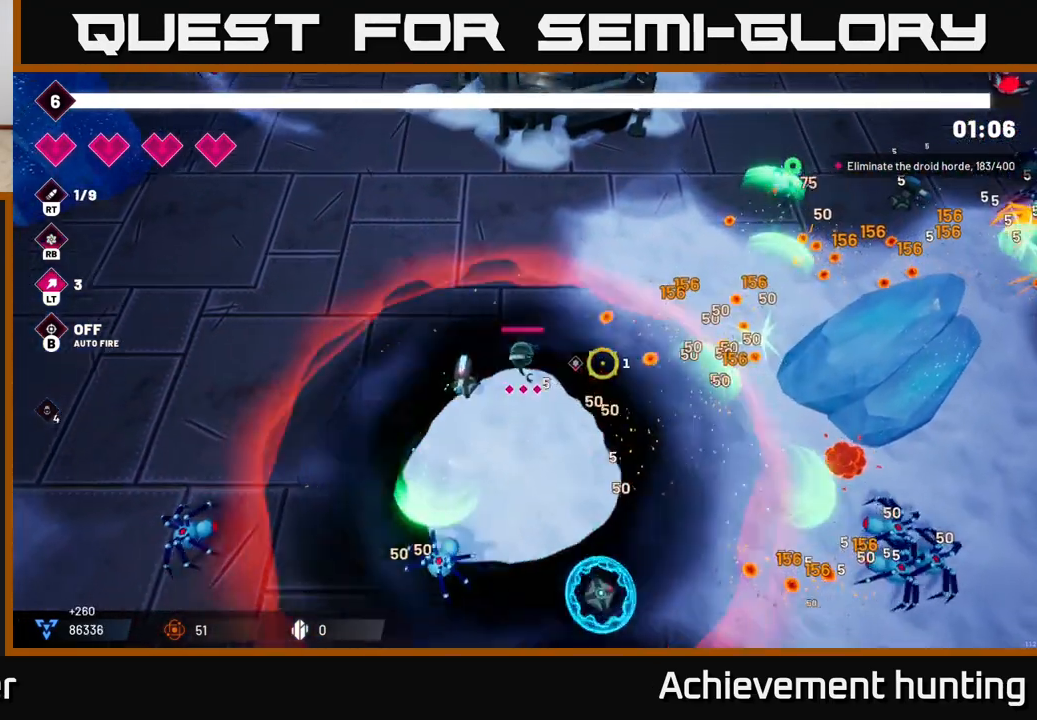
{"buttons": [], "left_stick": "up-right", "right_stick": "right", "events": [[67, "left_stick", "right"], [283, "L2", "down"], [417, "left_stick", "up-right"], [500, "L2", "up"]]}
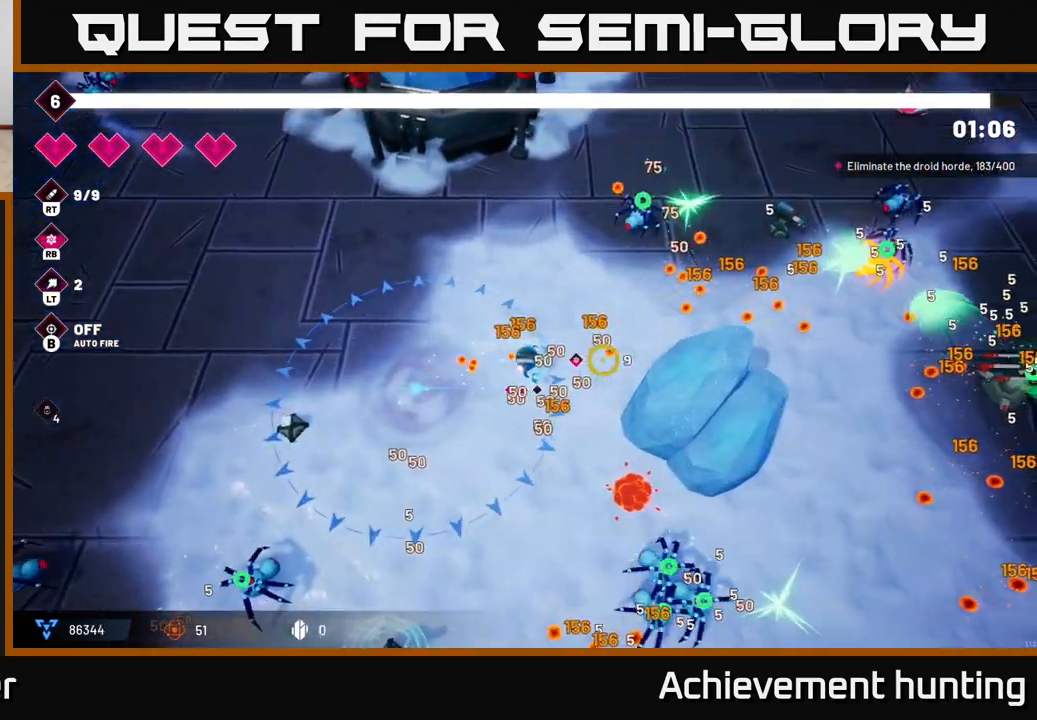
{"buttons": [], "left_stick": "right", "right_stick": "right", "events": [[83, "L2", "down"], [217, "L2", "up"], [283, "left_stick", "right"]]}
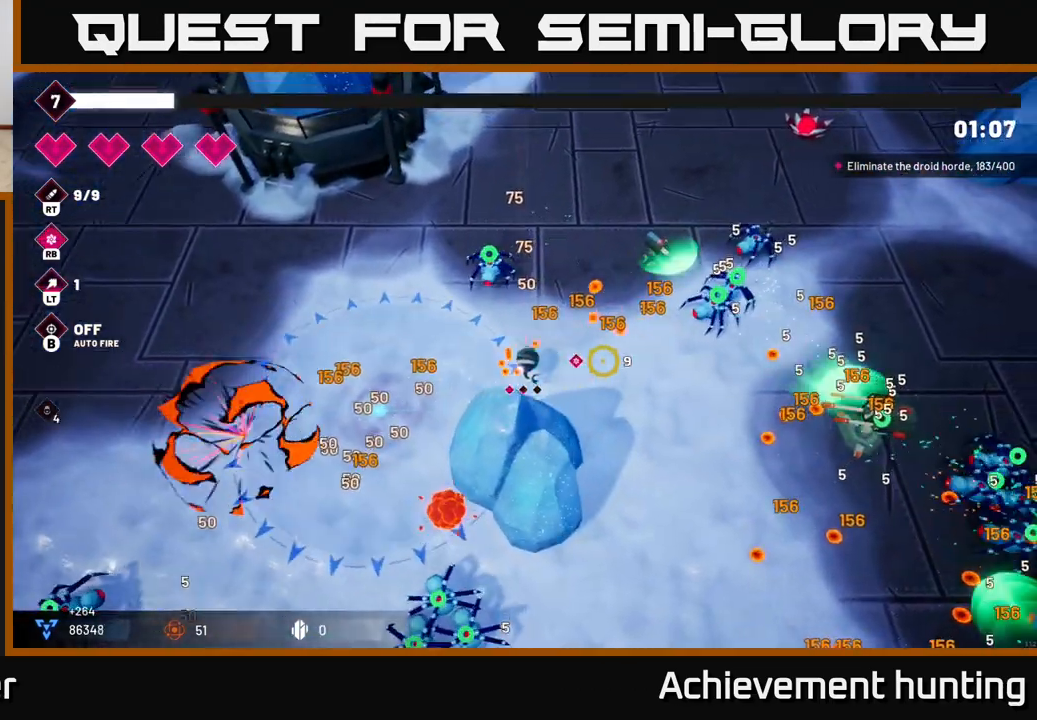
{"buttons": [], "left_stick": "down-right", "right_stick": "right", "events": [[267, "left_stick", "down-right"]]}
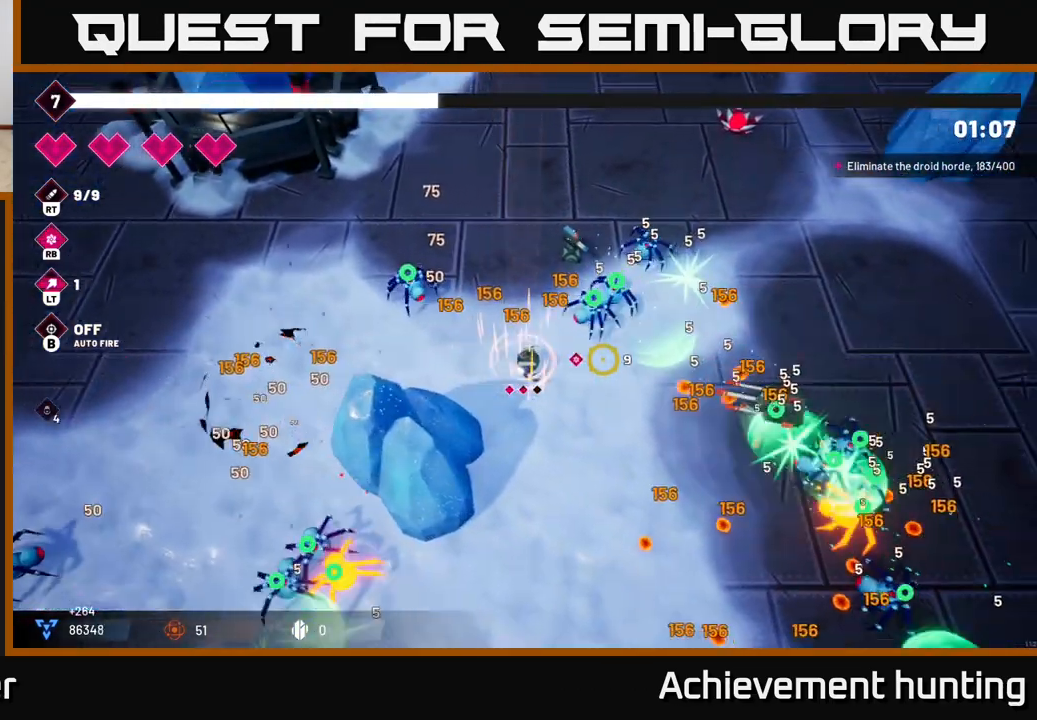
{"buttons": ["R2"], "left_stick": "down-right", "right_stick": "right", "events": [[150, "right_stick", "down-right"], [217, "R2", "down"], [267, "right_stick", "right"], [367, "R2", "up"], [450, "R2", "down"]]}
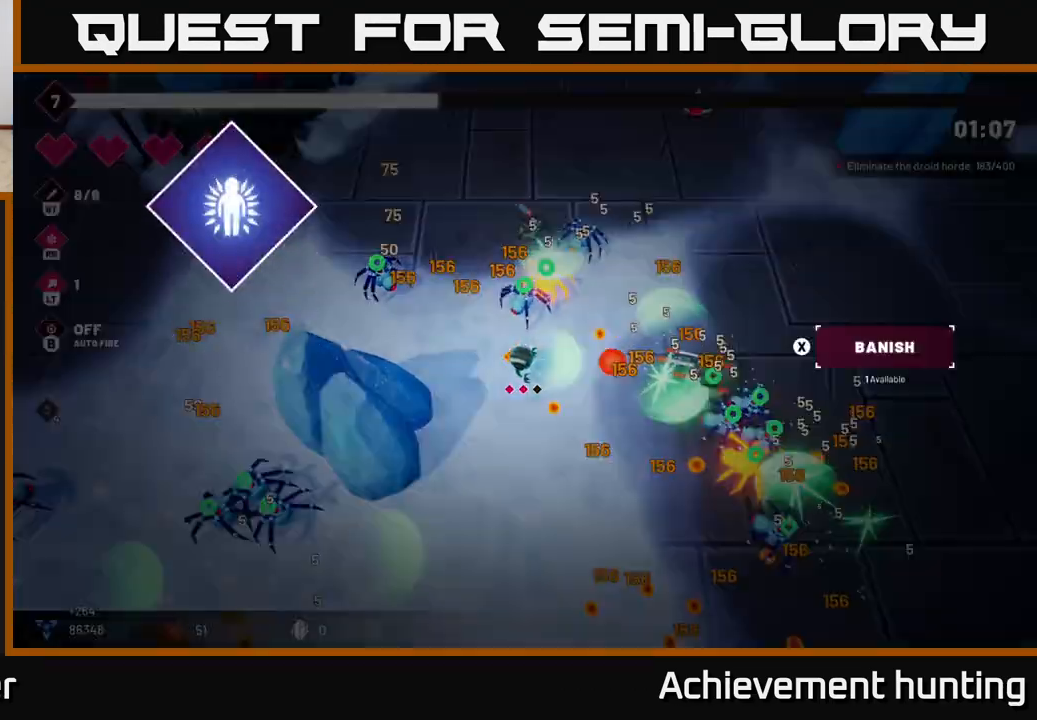
{"buttons": [], "left_stick": "center", "right_stick": "center", "events": [[100, "left_stick", "down"], [233, "R2", "up"], [350, "right_stick", "center"], [383, "left_stick", "center"]]}
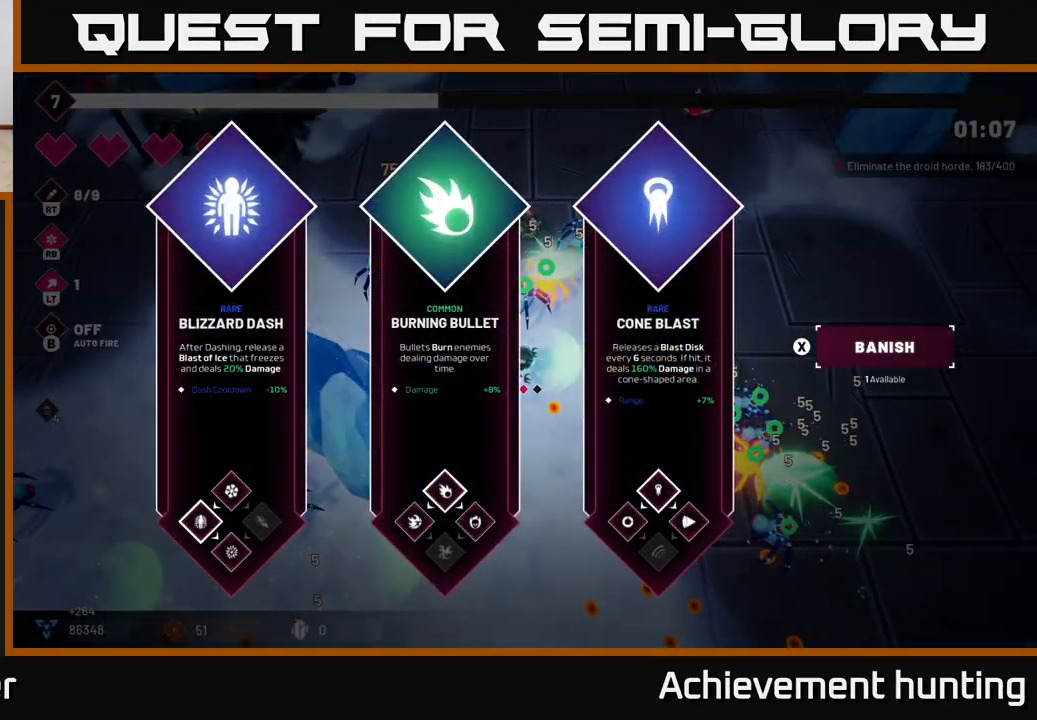
{"buttons": [], "left_stick": "right", "right_stick": "center", "events": [[350, "left_stick", "right"]]}
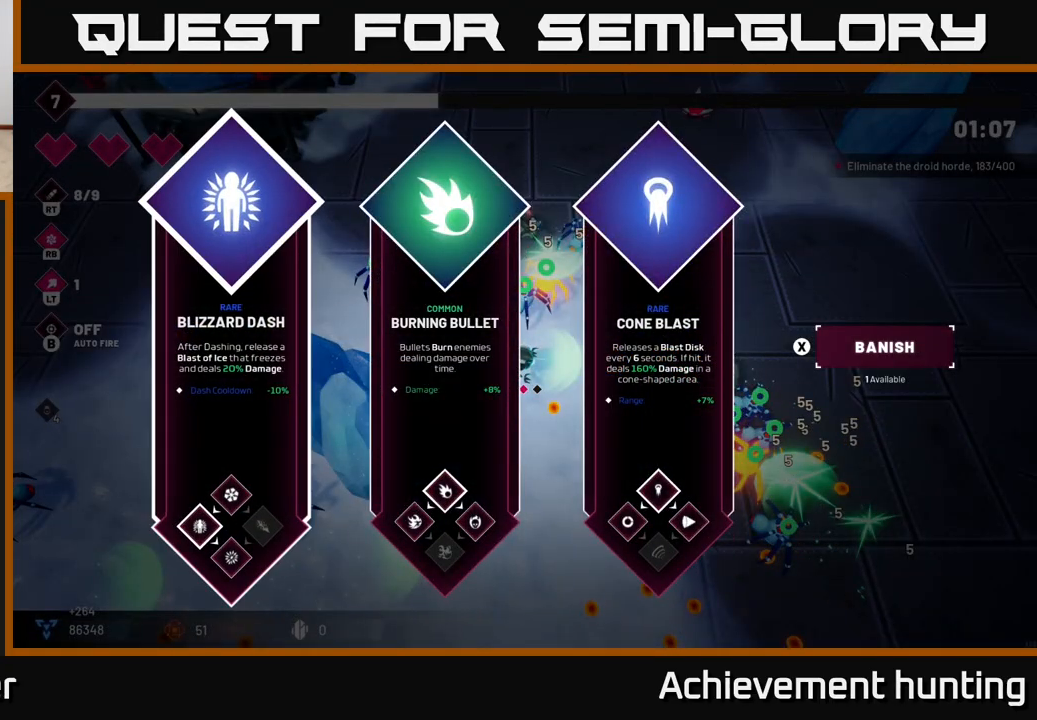
{"buttons": [], "left_stick": "left", "right_stick": "center", "events": [[67, "left_stick", "center"], [167, "left_stick", "right"], [317, "left_stick", "center"], [467, "left_stick", "left"]]}
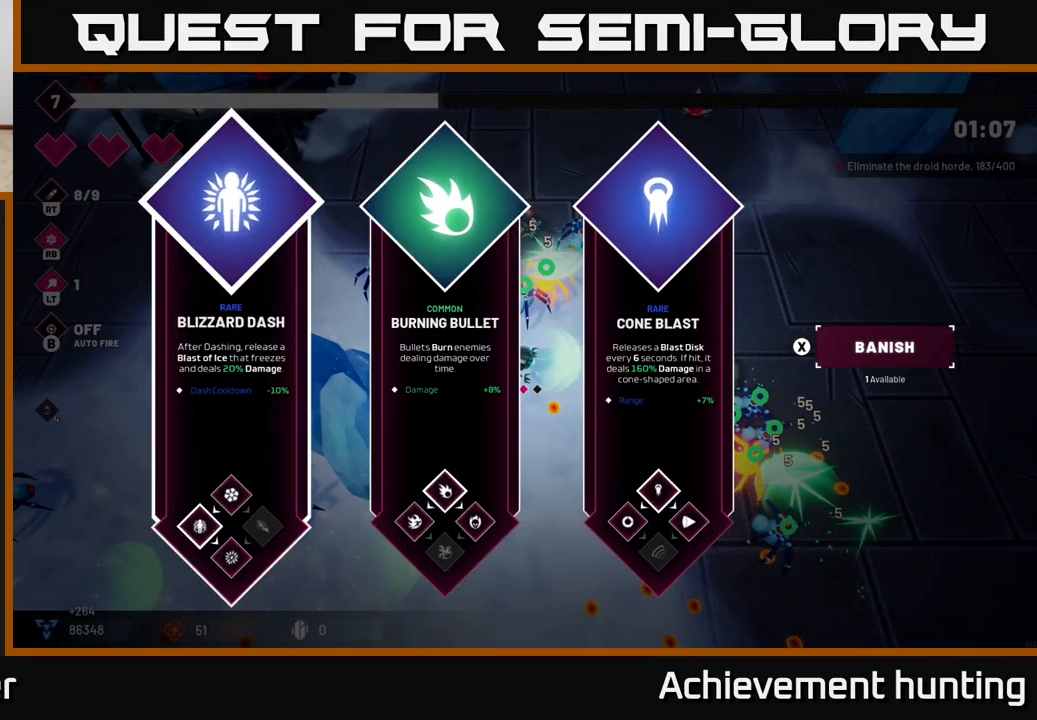
{"buttons": [], "left_stick": "down-right", "right_stick": "center", "events": [[117, "left_stick", "center"], [317, "A", "down"], [383, "left_stick", "down-right"], [400, "A", "up"]]}
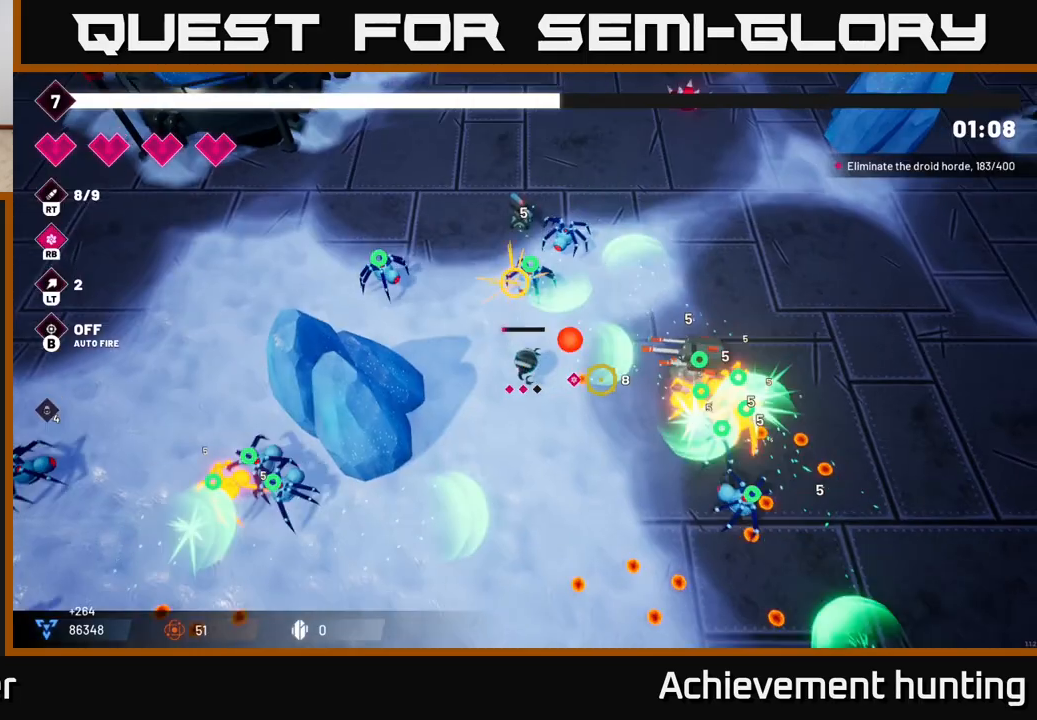
{"buttons": [], "left_stick": "right", "right_stick": "right", "events": [[117, "right_stick", "right"], [383, "left_stick", "right"]]}
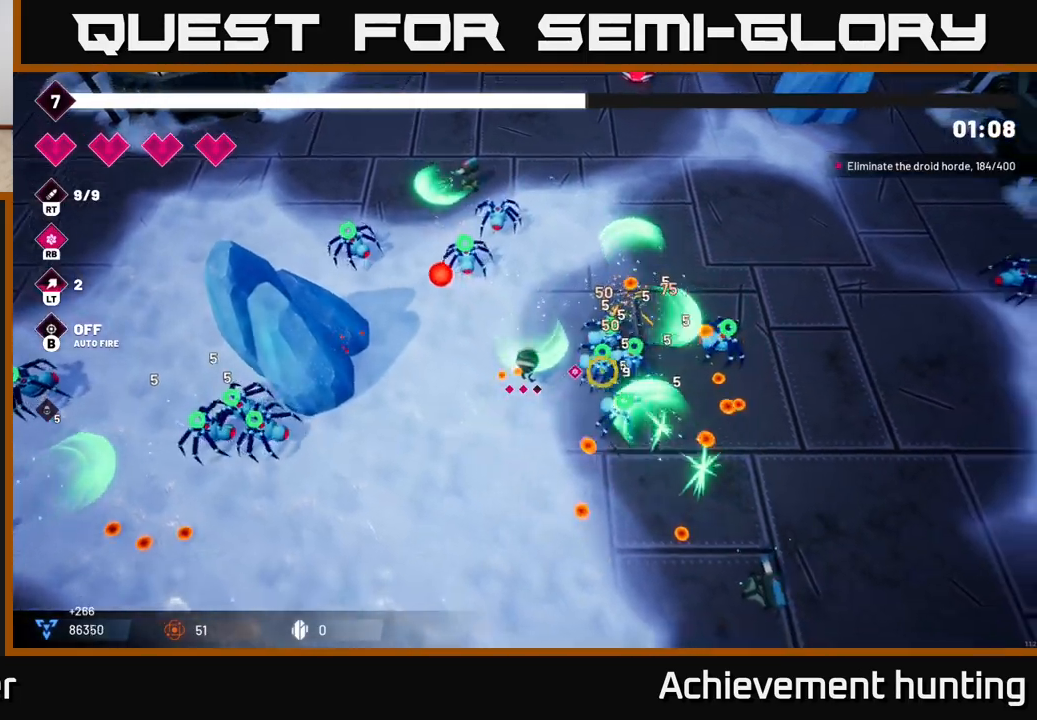
{"buttons": [], "left_stick": "right", "right_stick": "down-right", "events": [[50, "L2", "down"], [183, "L2", "up"], [367, "right_stick", "down-right"]]}